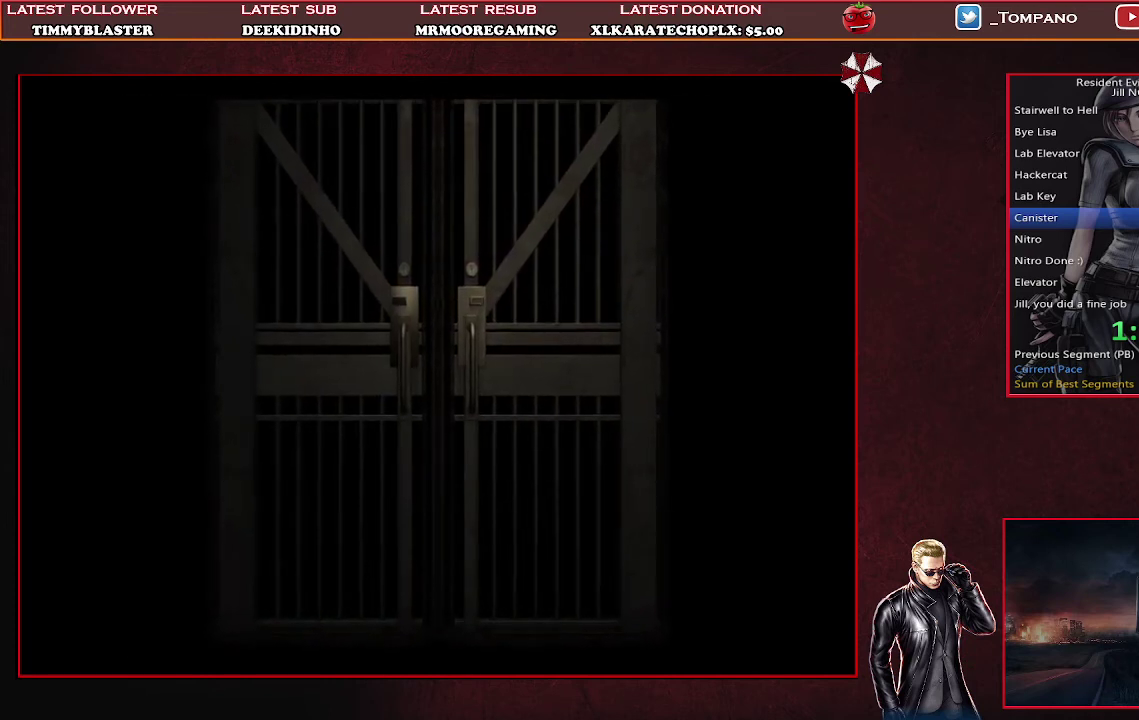
Gameplay with a controller (PlayStation layout); each line is a JSON object with the inputs held at the frame after it. "events" lists button and stick changes between this image and that frame as [ms after this image, input, new state], when the widget could be followed in between. Not read: R3 right_stick.
{"buttons": [], "left_stick": "center", "events": []}
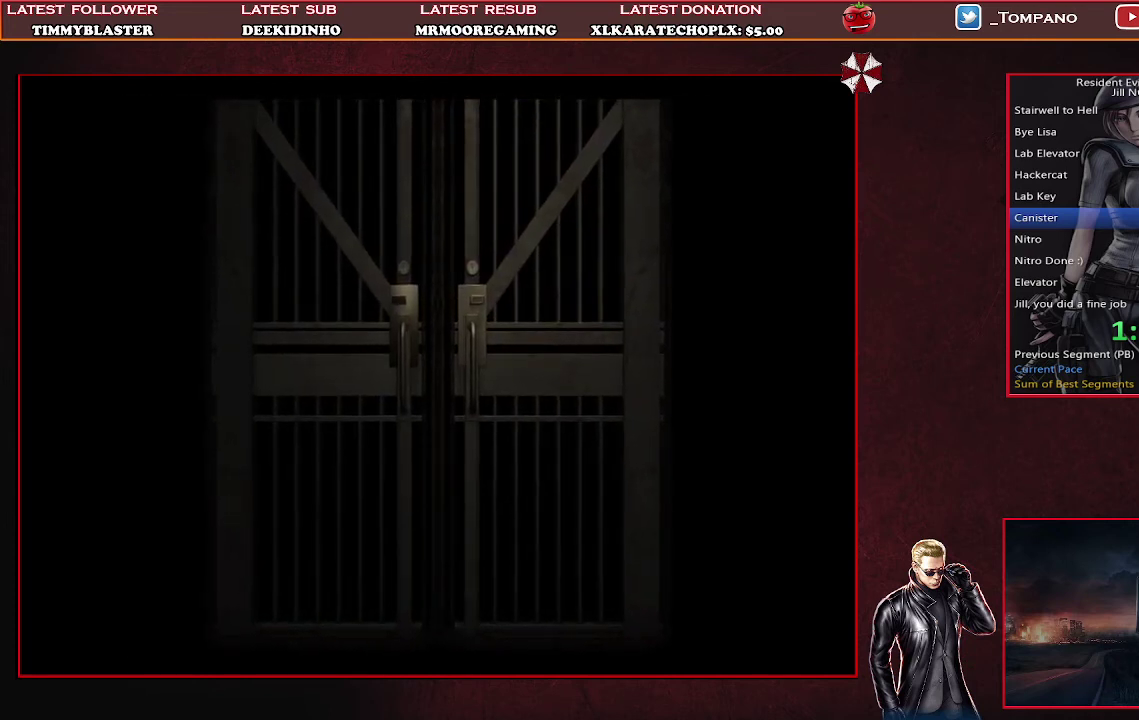
{"buttons": [], "left_stick": "center", "events": []}
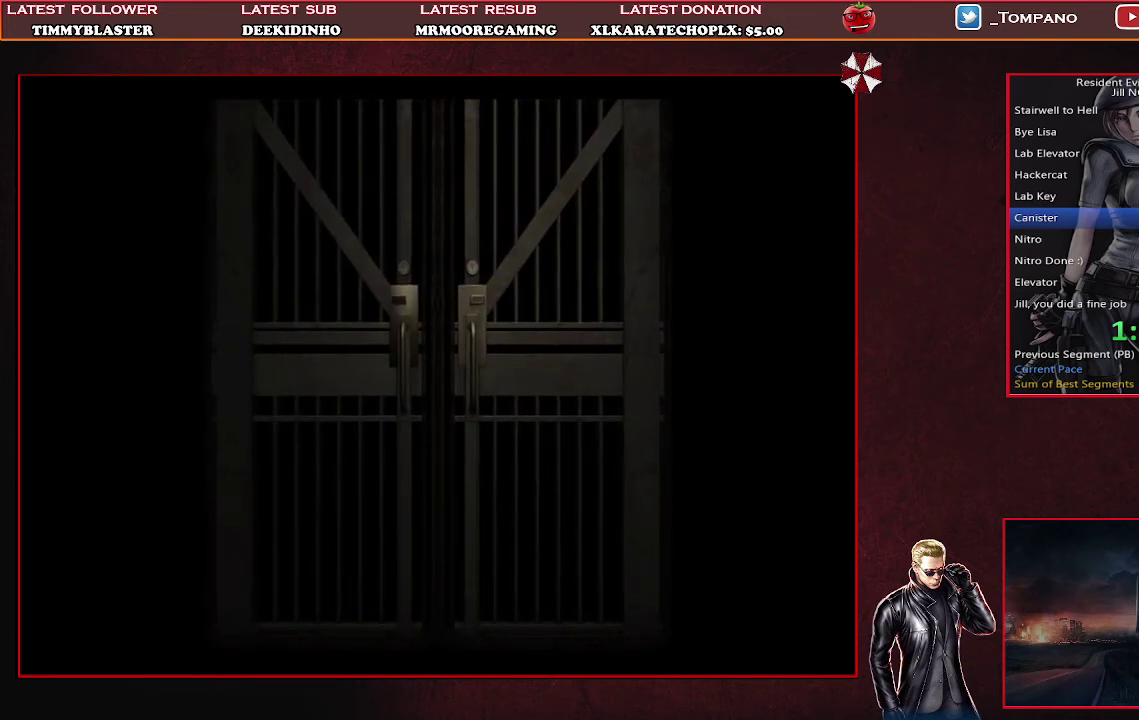
{"buttons": [], "left_stick": "center", "events": []}
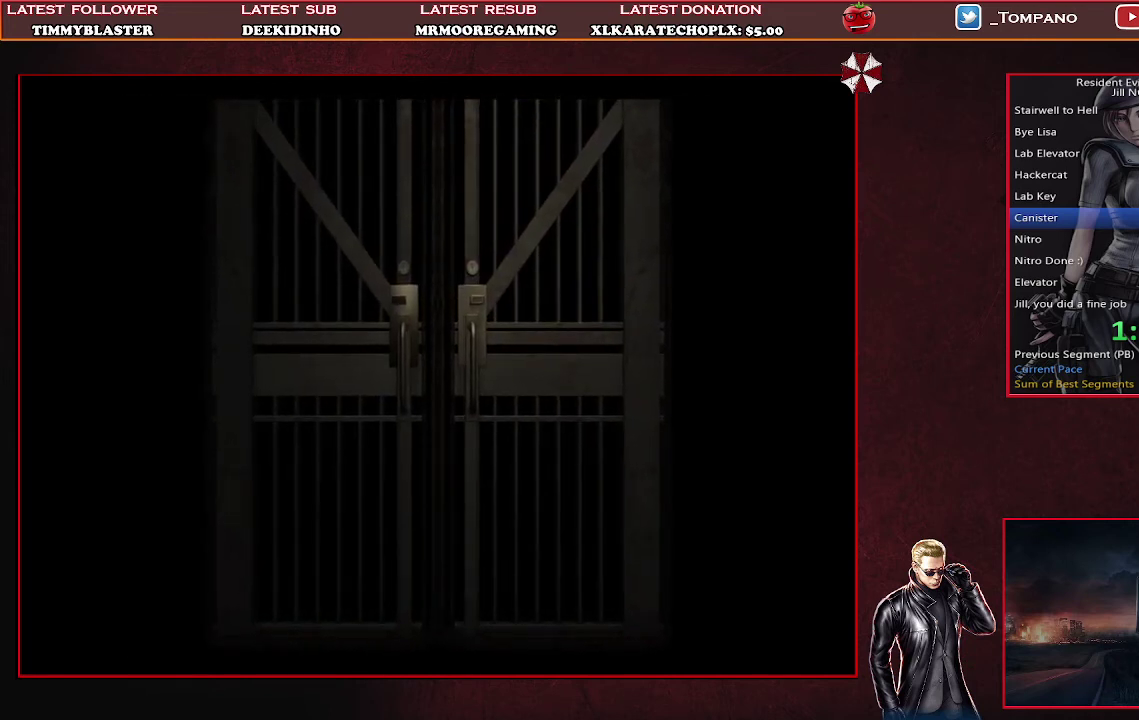
{"buttons": ["DPAD_UP"], "left_stick": "center", "events": [[433, "DPAD_UP", "down"]]}
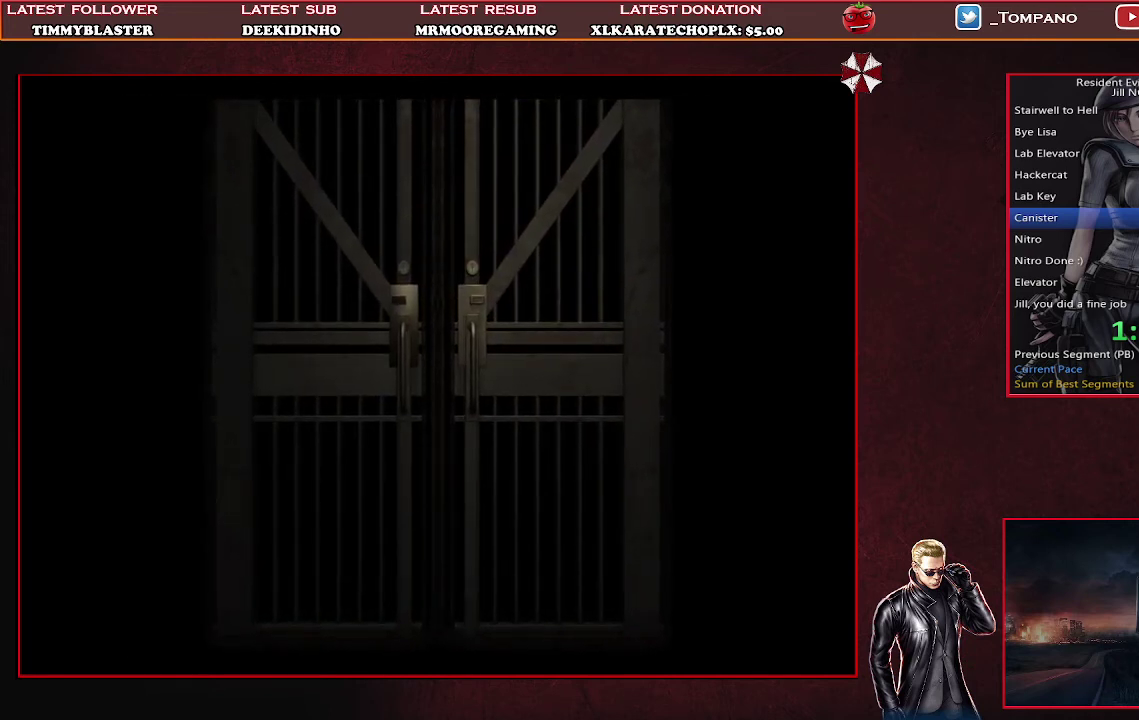
{"buttons": ["SQUARE", "DPAD_UP"], "left_stick": "center", "events": [[33, "SQUARE", "down"]]}
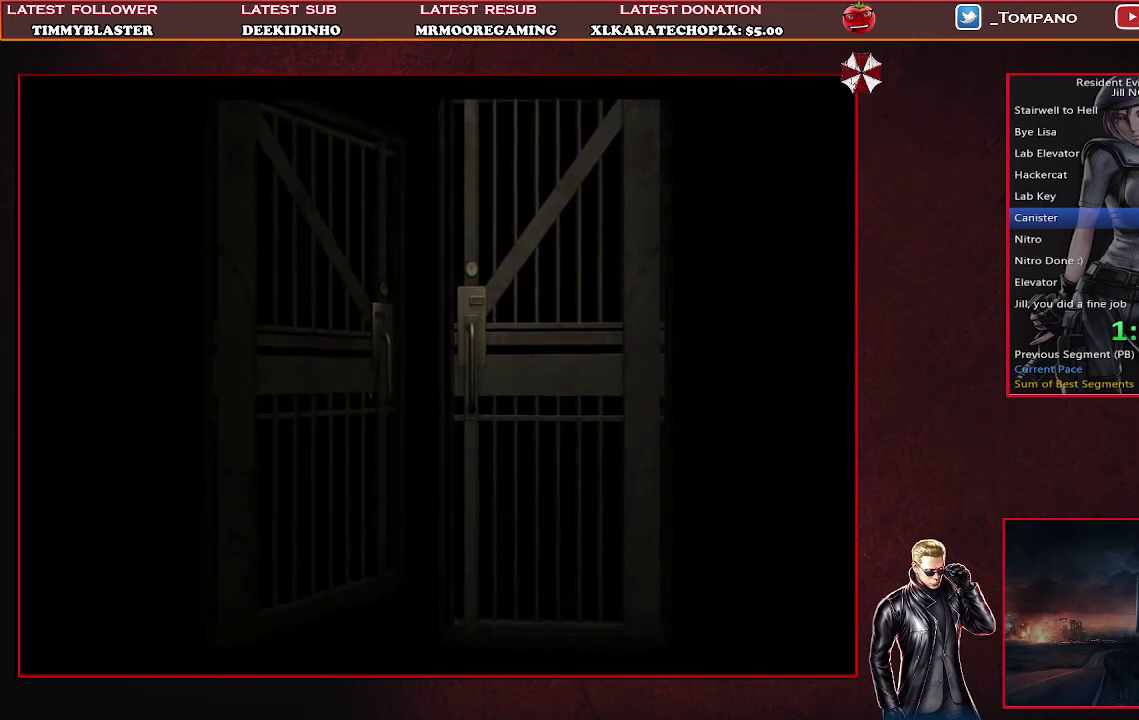
{"buttons": ["SQUARE", "DPAD_UP"], "left_stick": "center", "events": []}
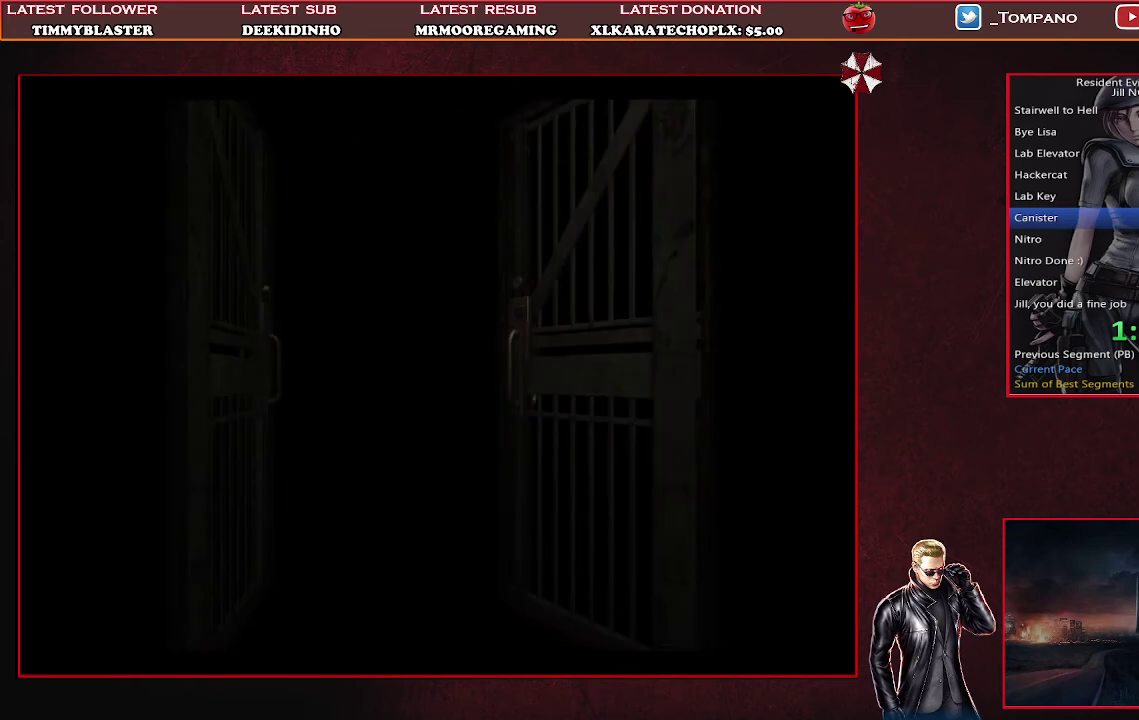
{"buttons": ["SQUARE", "DPAD_UP"], "left_stick": "center", "events": []}
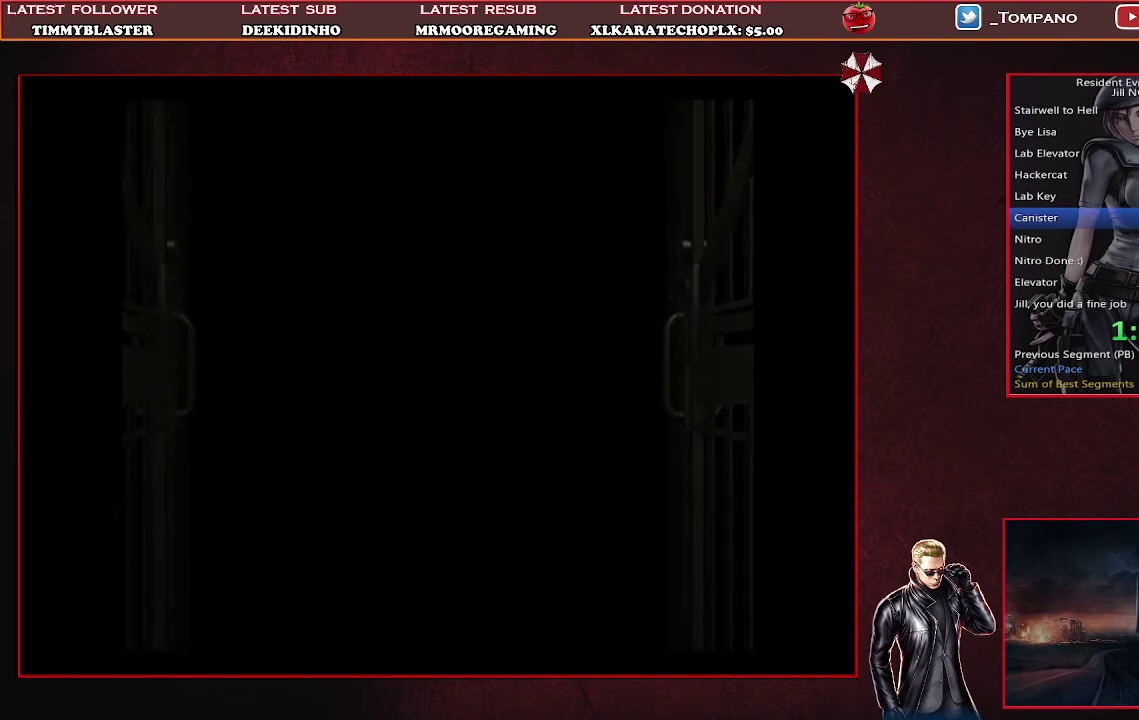
{"buttons": ["SQUARE", "DPAD_UP"], "left_stick": "center", "events": []}
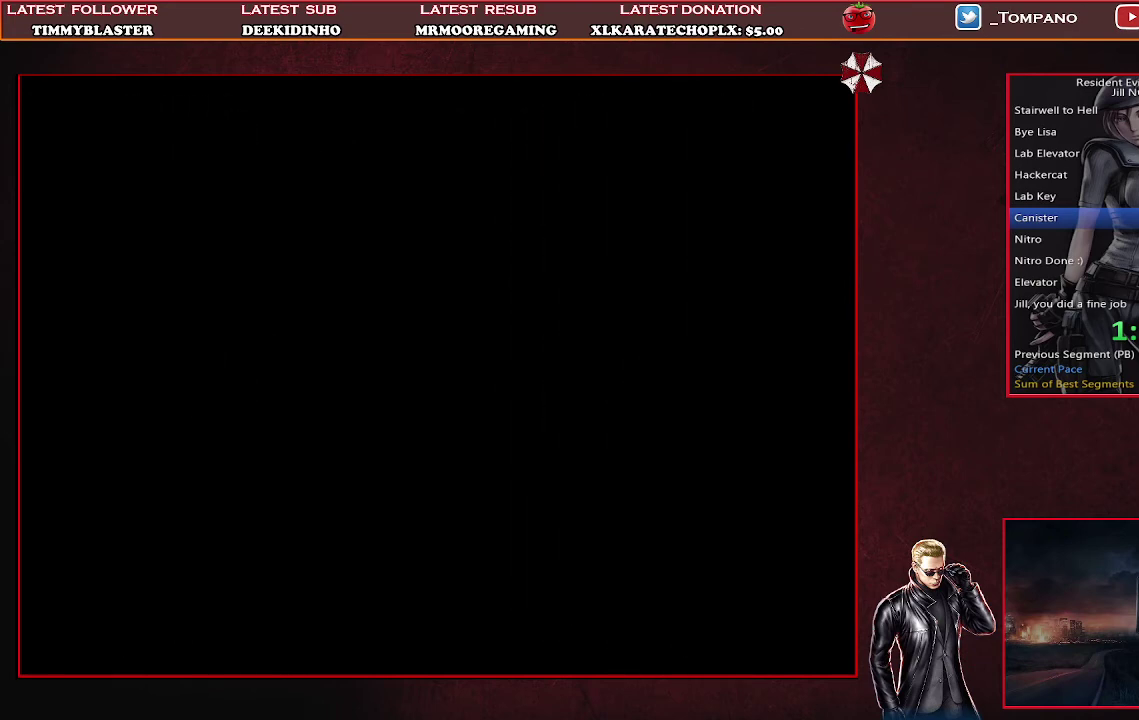
{"buttons": ["SQUARE", "DPAD_UP"], "left_stick": "center", "events": []}
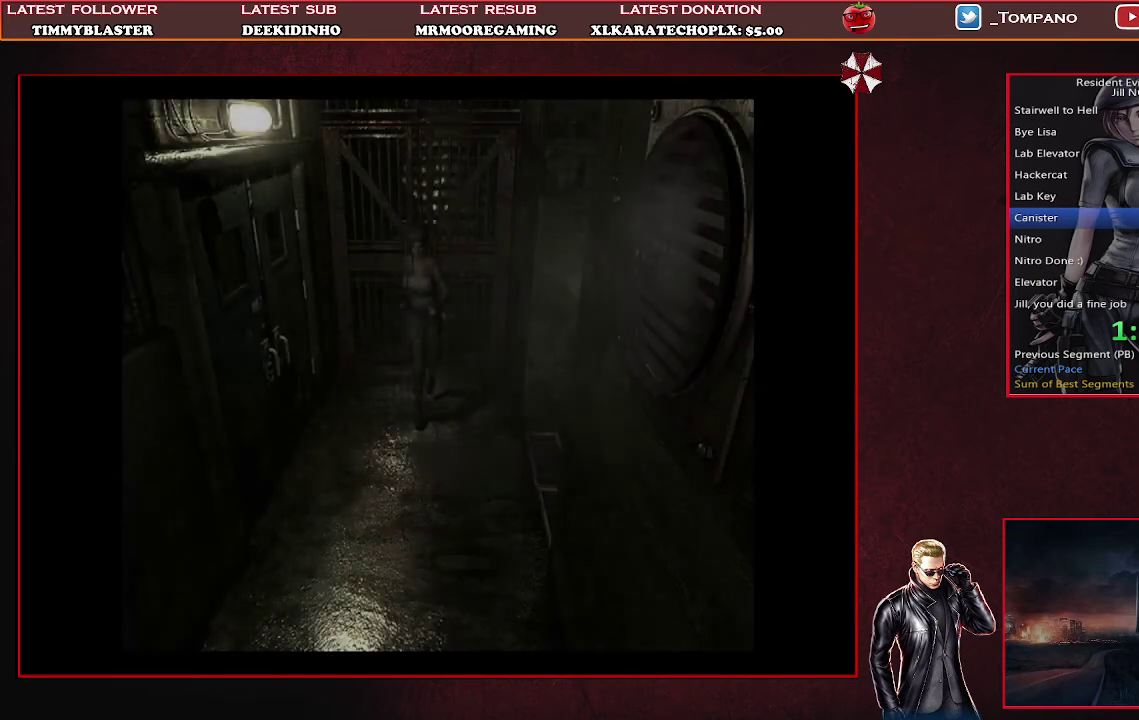
{"buttons": ["SQUARE", "DPAD_UP", "DPAD_LEFT"], "left_stick": "center", "events": [[33, "DPAD_LEFT", "down"]]}
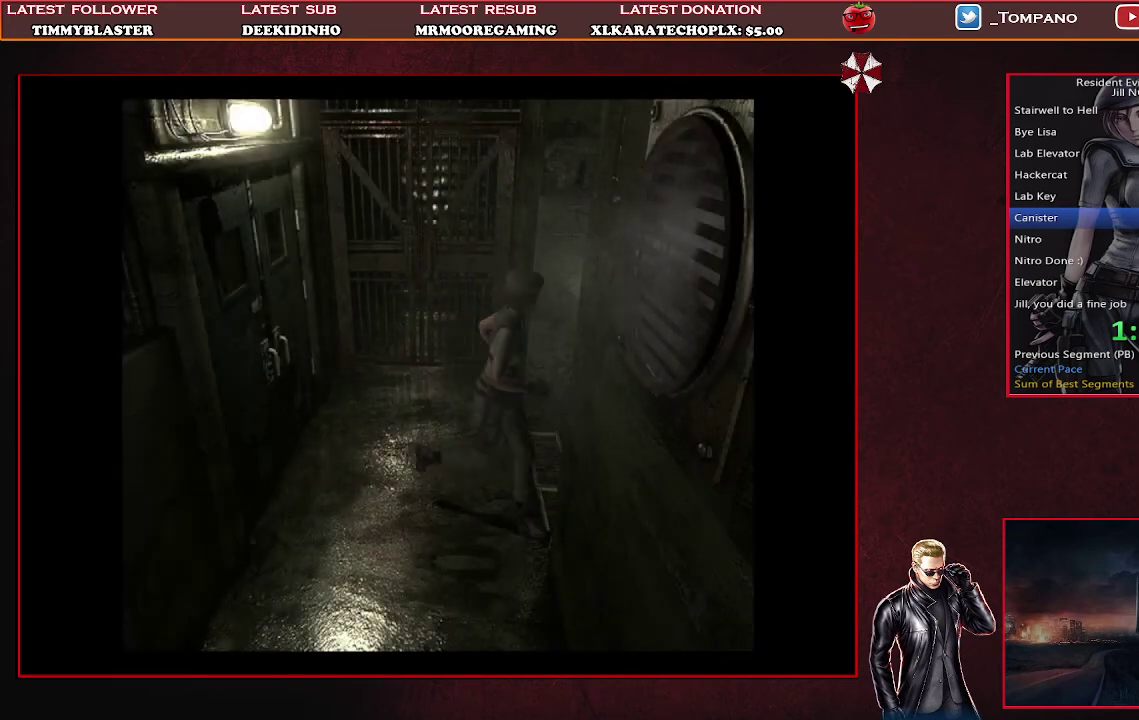
{"buttons": ["SQUARE", "DPAD_UP"], "left_stick": "center", "events": [[100, "DPAD_LEFT", "up"]]}
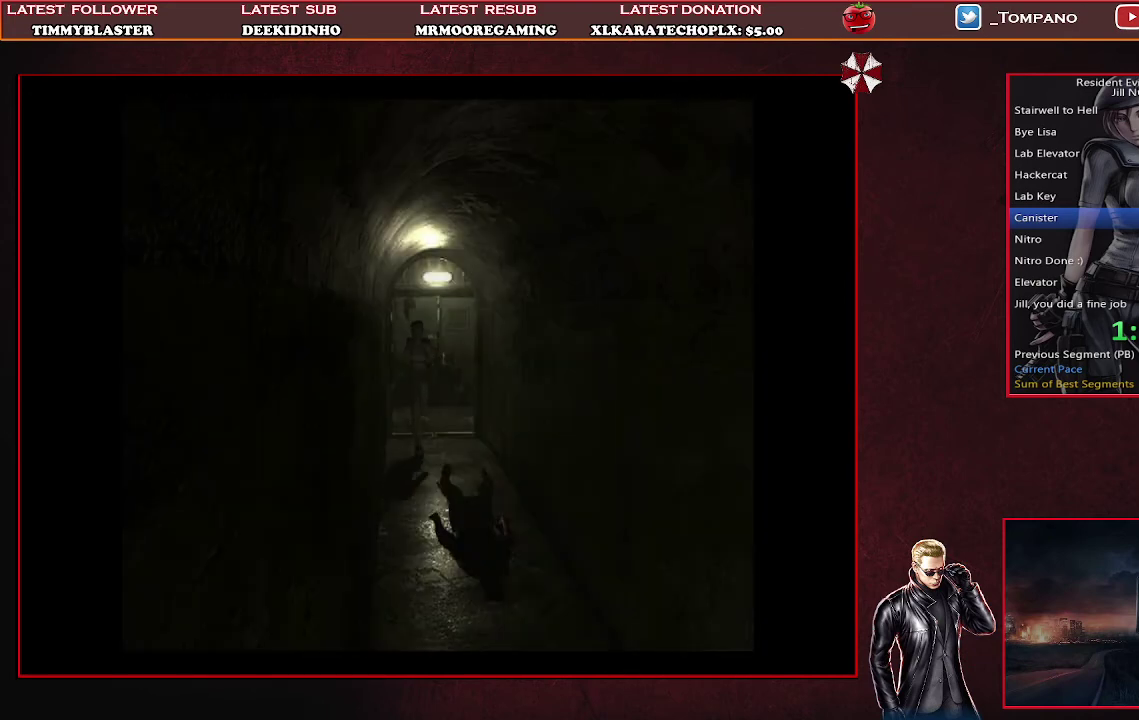
{"buttons": ["SQUARE", "DPAD_UP"], "left_stick": "center", "events": []}
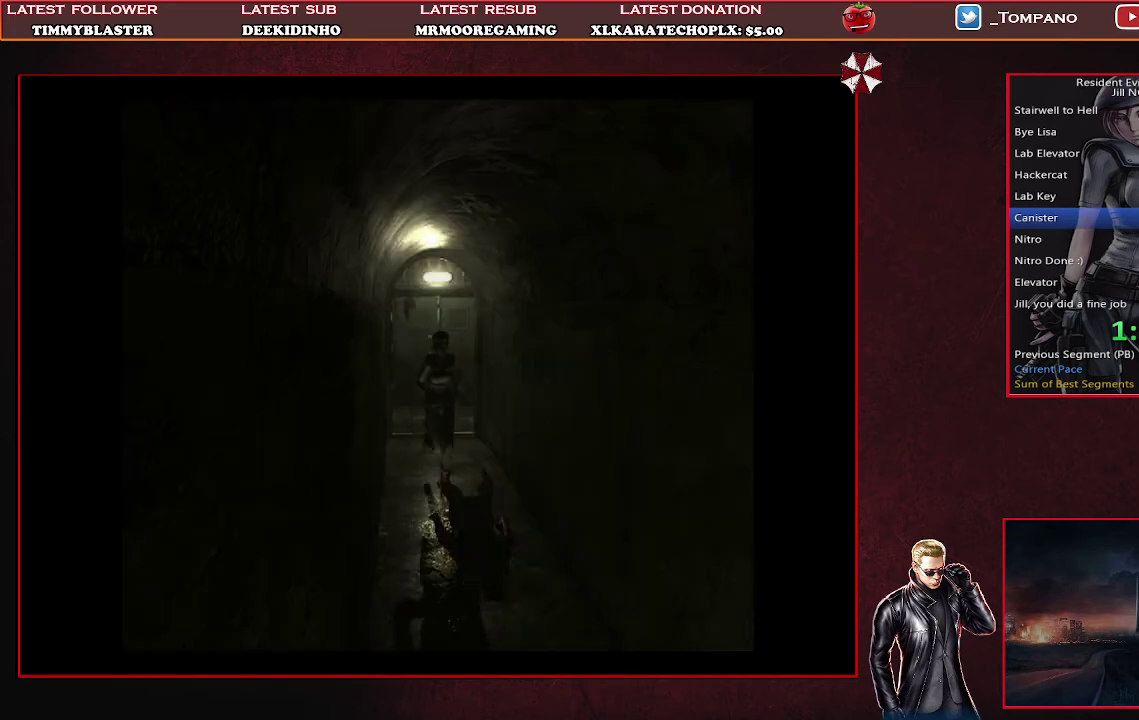
{"buttons": ["SQUARE", "DPAD_UP"], "left_stick": "center", "events": []}
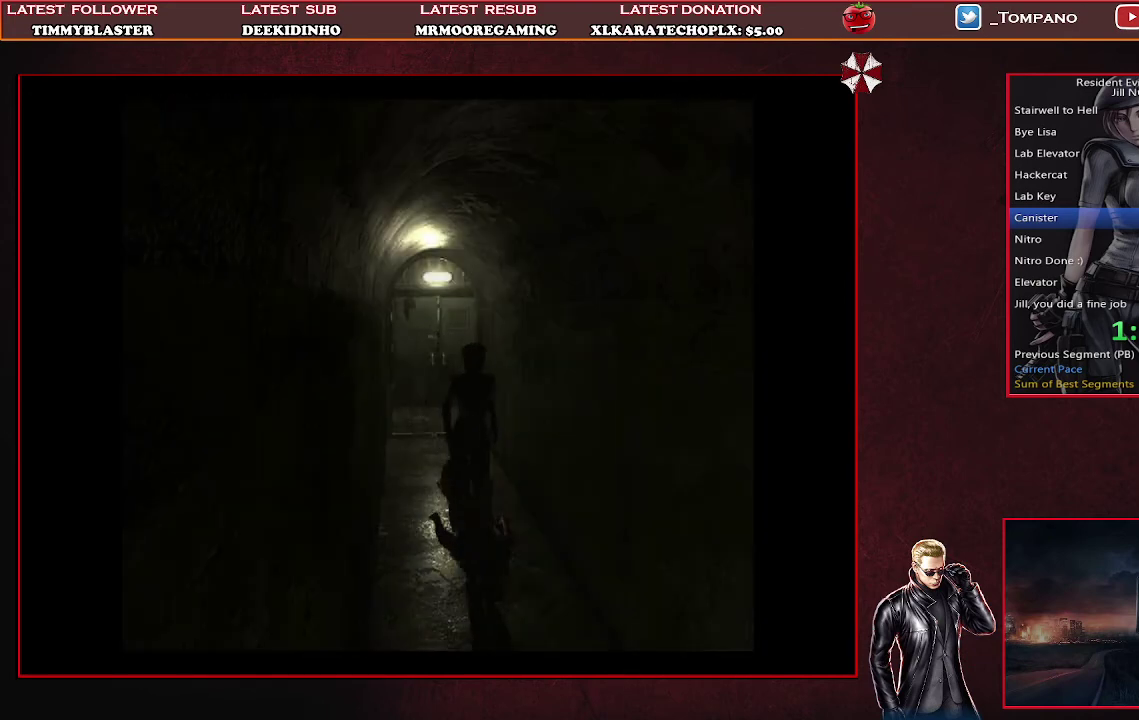
{"buttons": ["SQUARE", "DPAD_UP"], "left_stick": "center", "events": []}
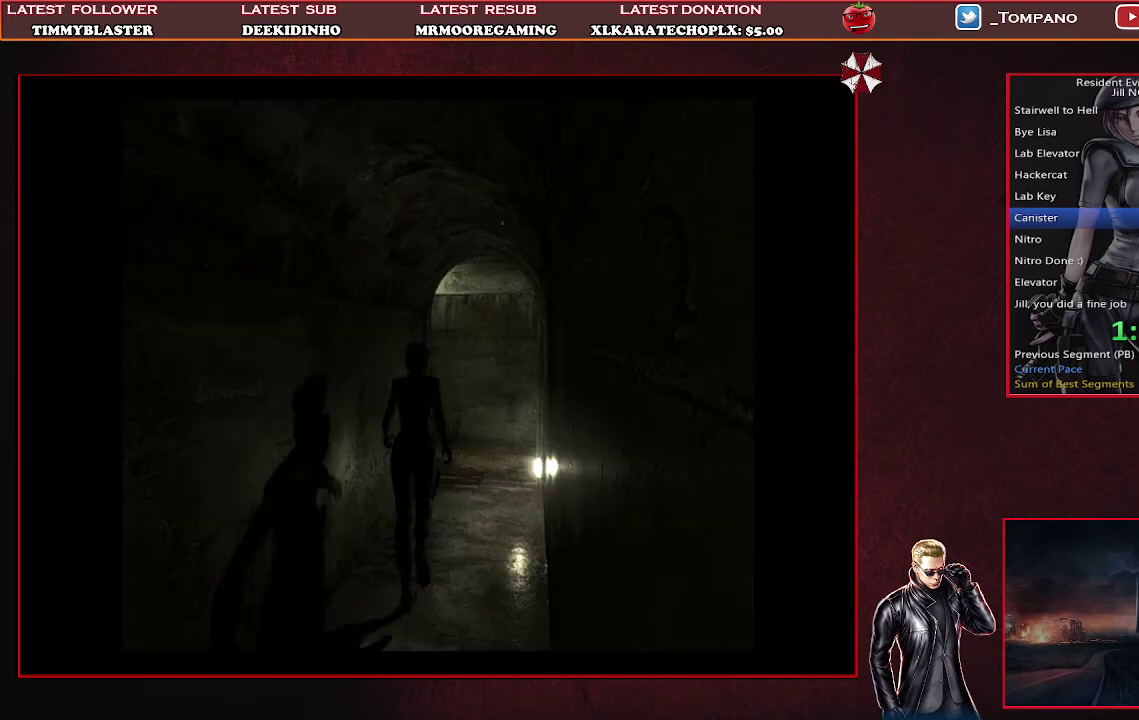
{"buttons": ["SQUARE", "DPAD_UP"], "left_stick": "center", "events": []}
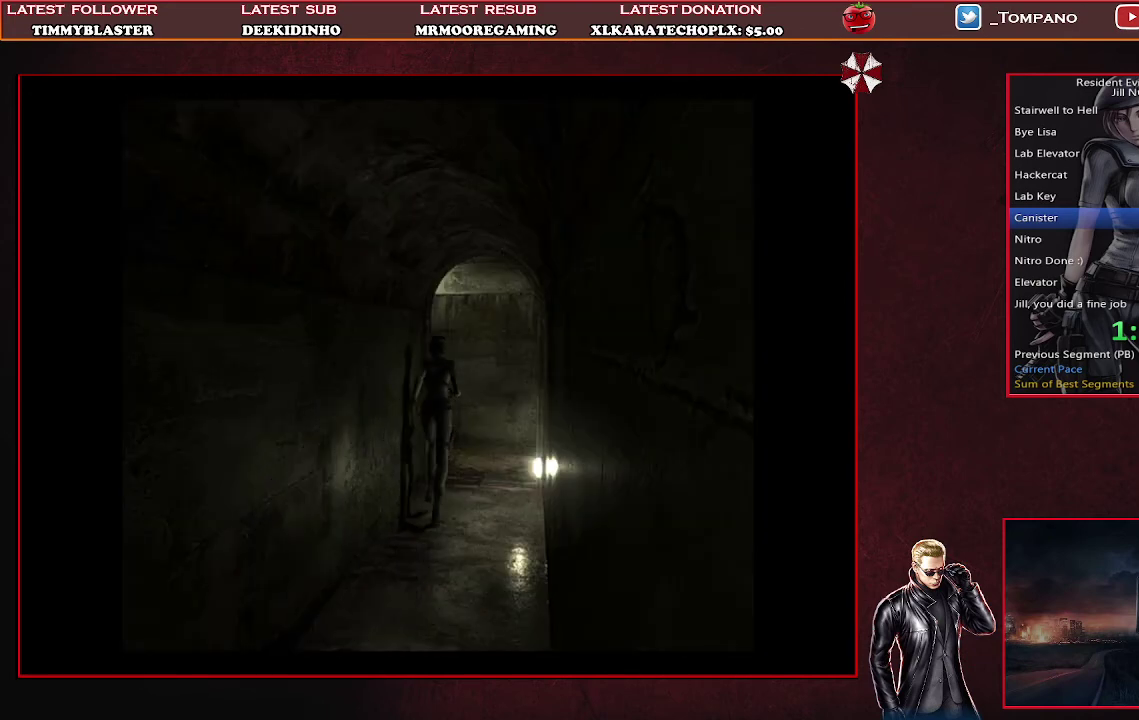
{"buttons": ["SQUARE", "DPAD_UP", "DPAD_RIGHT"], "left_stick": "center", "events": [[200, "DPAD_RIGHT", "down"]]}
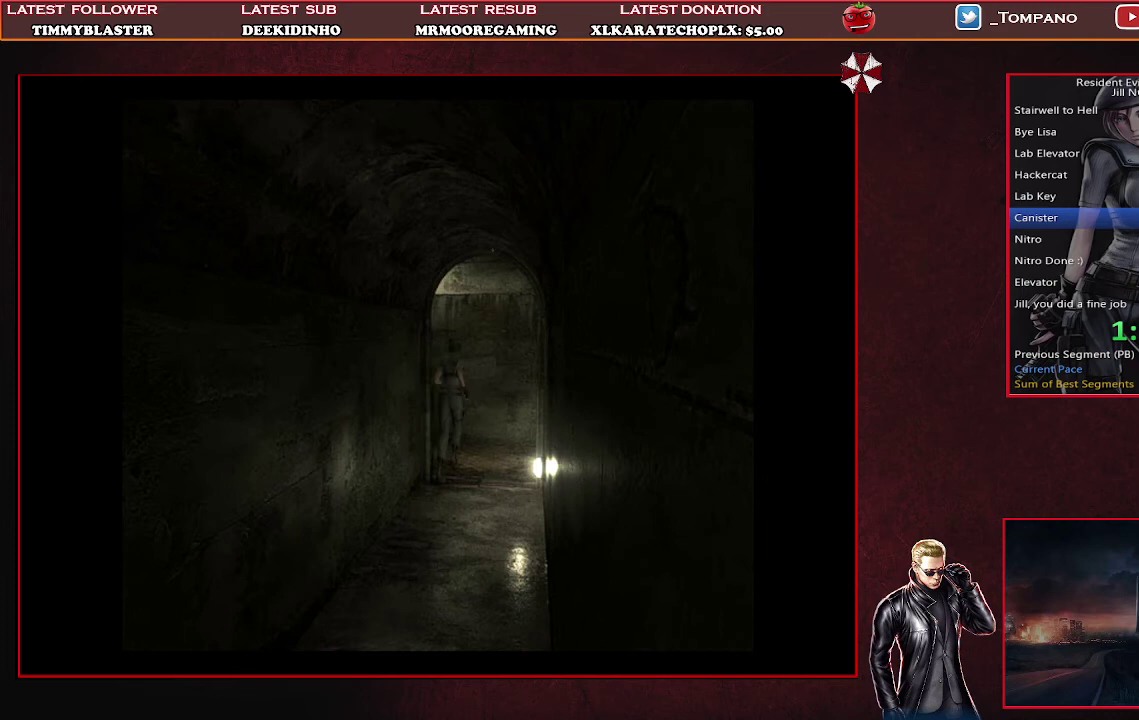
{"buttons": ["SQUARE", "DPAD_UP"], "left_stick": "center", "events": [[267, "DPAD_RIGHT", "up"]]}
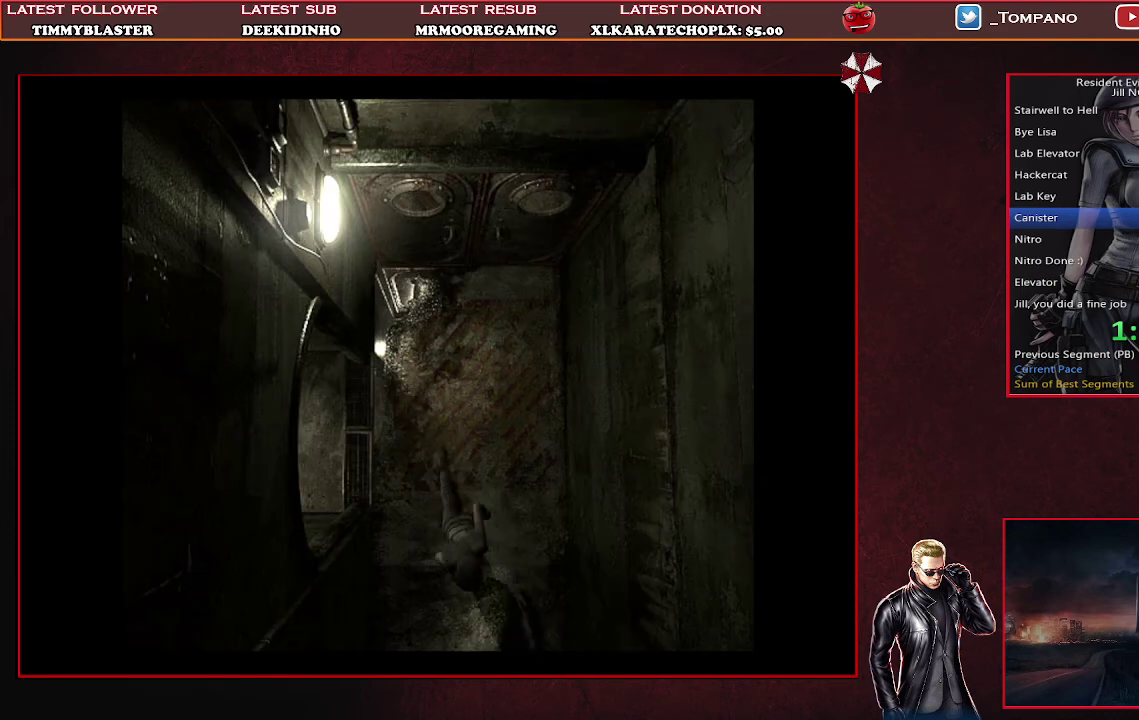
{"buttons": ["SQUARE", "DPAD_UP"], "left_stick": "center", "events": []}
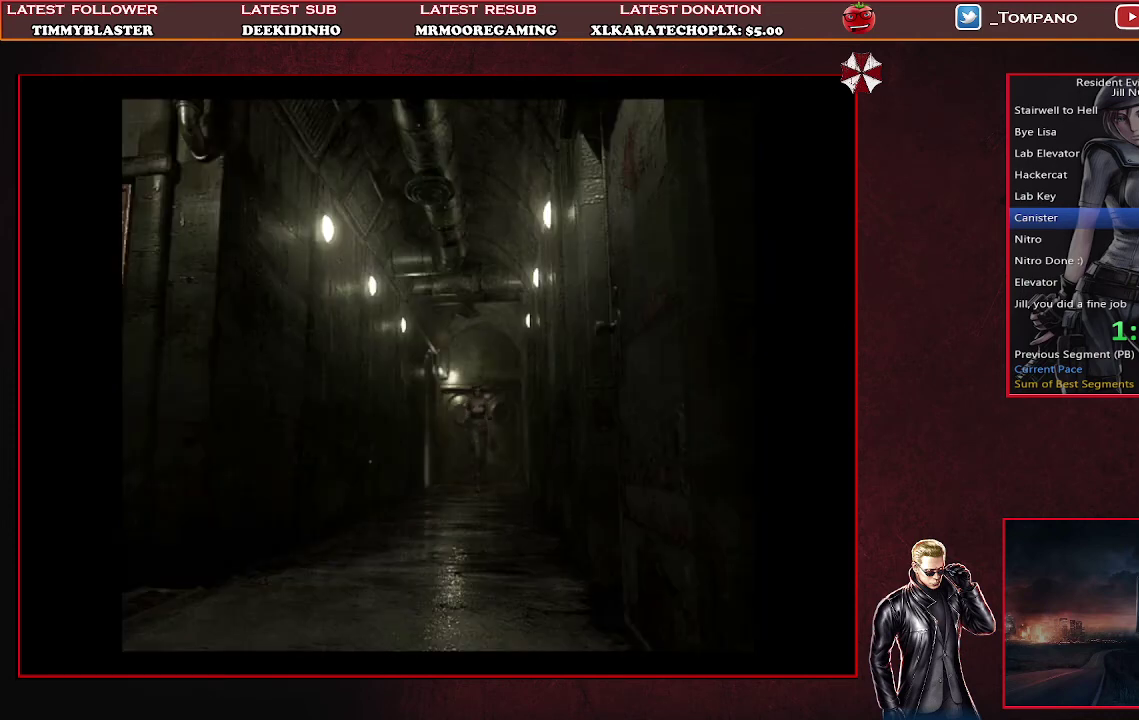
{"buttons": ["SQUARE", "DPAD_UP"], "left_stick": "center", "events": [[367, "DPAD_RIGHT", "down"], [467, "DPAD_RIGHT", "up"]]}
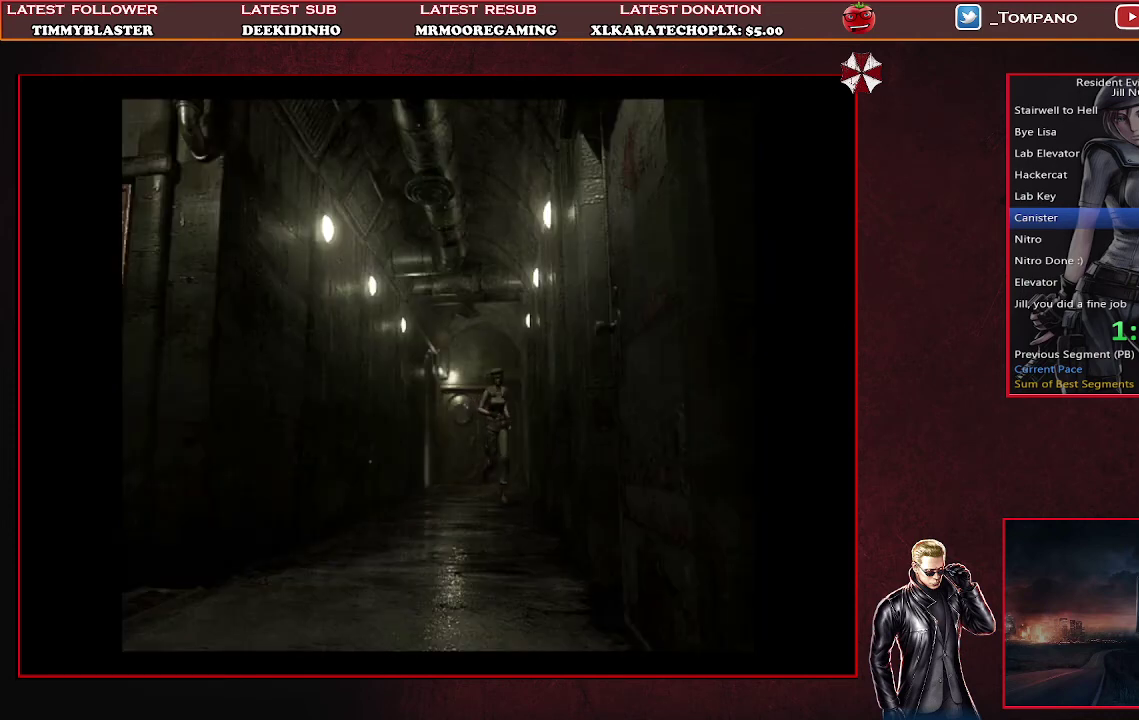
{"buttons": ["SQUARE", "DPAD_UP"], "left_stick": "center", "events": []}
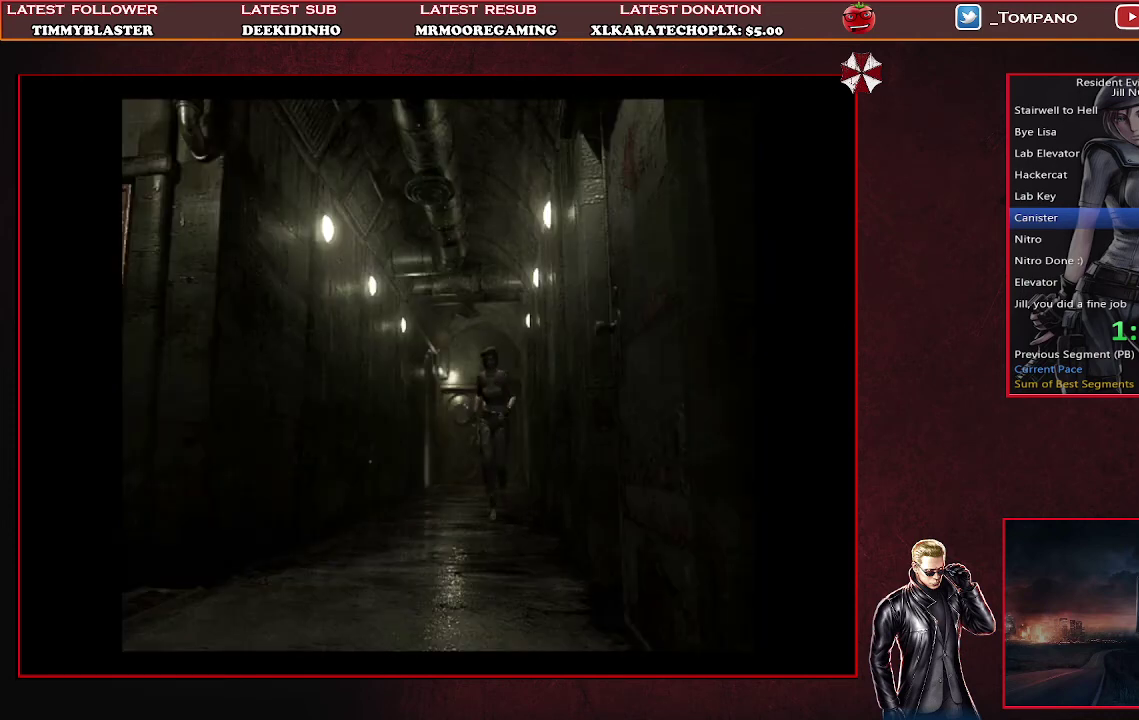
{"buttons": ["SQUARE", "DPAD_UP"], "left_stick": "center", "events": []}
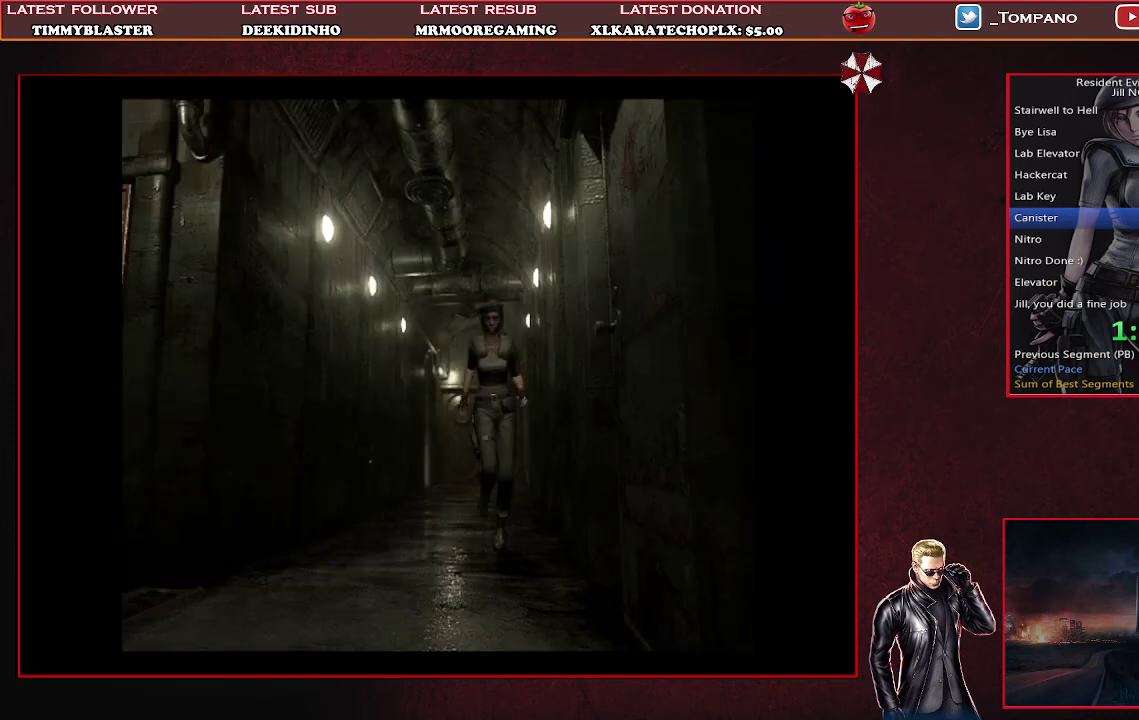
{"buttons": ["SQUARE", "DPAD_UP", "DPAD_LEFT"], "left_stick": "center", "events": [[400, "DPAD_LEFT", "down"]]}
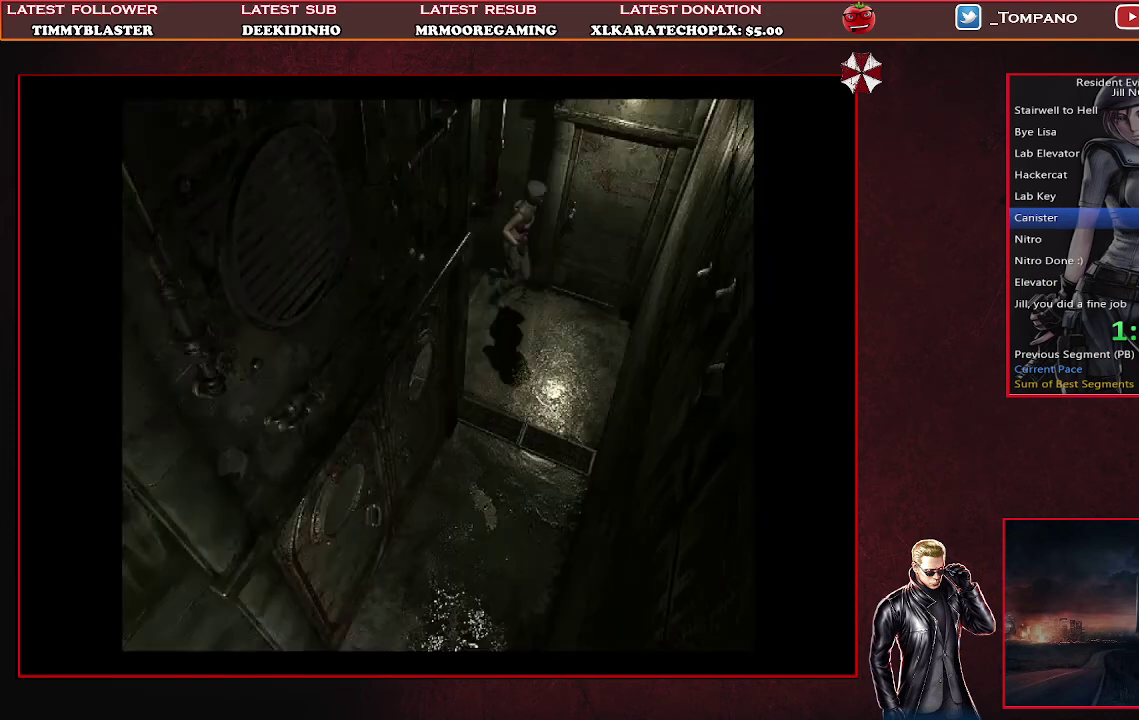
{"buttons": ["DPAD_UP", "DPAD_LEFT"], "left_stick": "center", "events": [[233, "CROSS", "down"], [300, "SQUARE", "up"], [367, "CROSS", "up"], [433, "CROSS", "down"], [500, "CROSS", "up"]]}
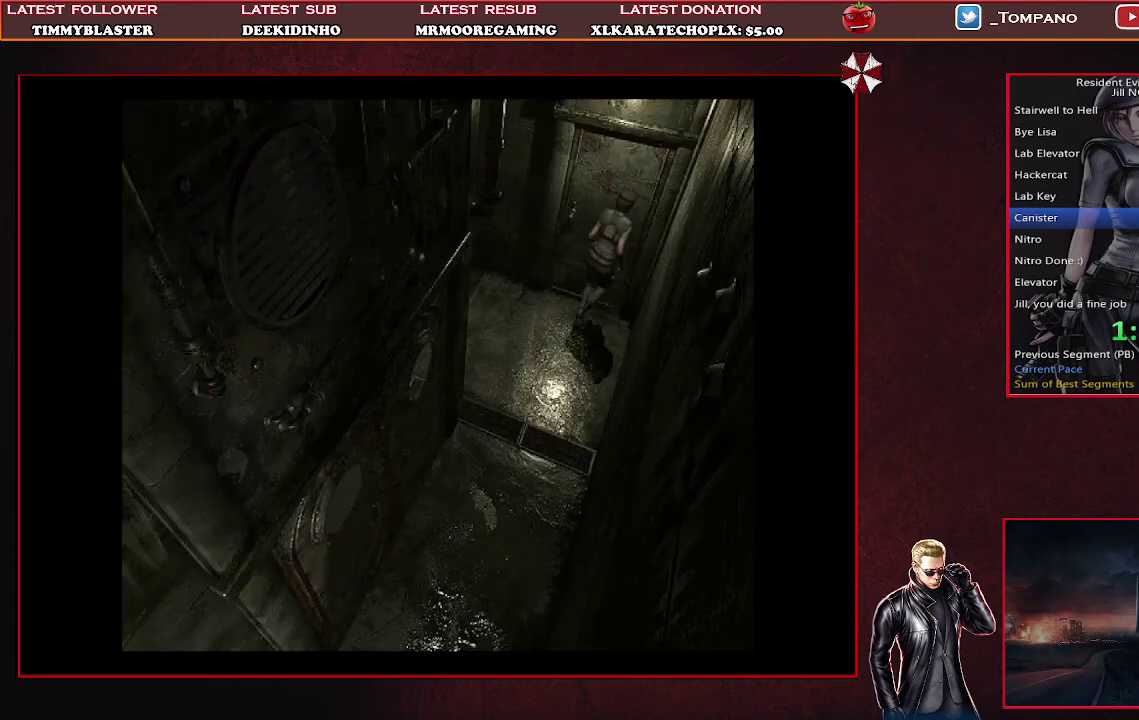
{"buttons": ["CROSS", "DPAD_UP", "DPAD_LEFT"], "left_stick": "center", "events": [[67, "CROSS", "down"], [133, "CROSS", "up"], [200, "CROSS", "down"], [267, "CROSS", "up"], [333, "CROSS", "down"]]}
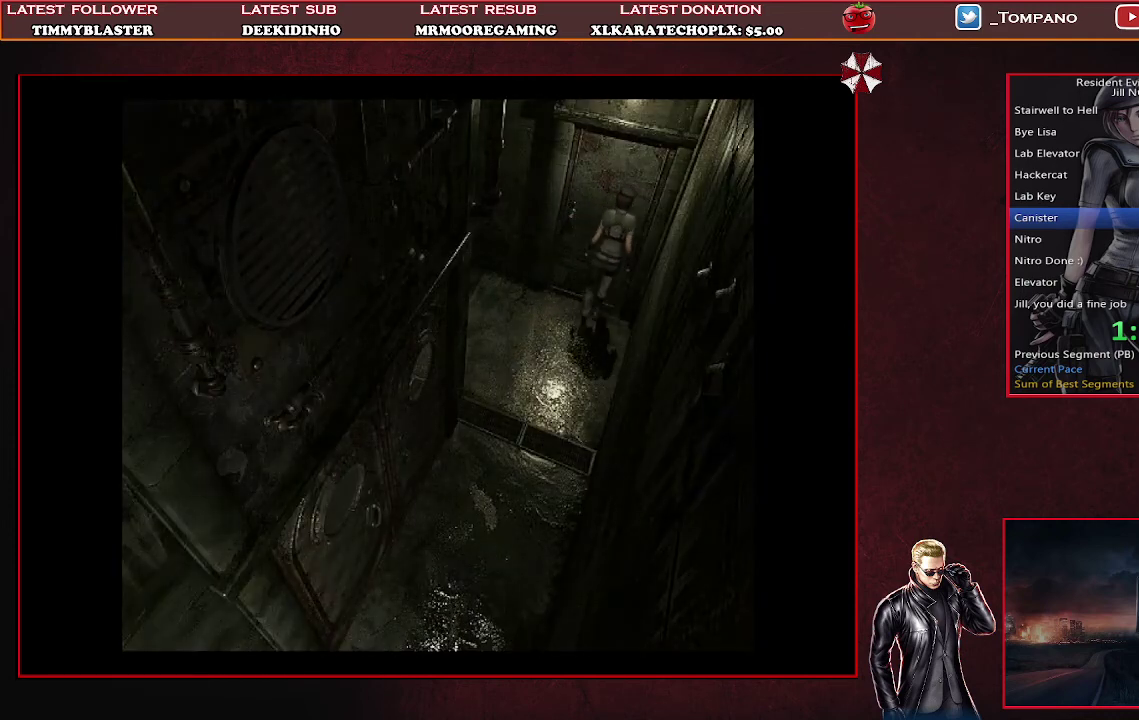
{"buttons": [], "left_stick": "center", "events": [[33, "CROSS", "up"], [67, "DPAD_LEFT", "up"], [133, "DPAD_UP", "up"]]}
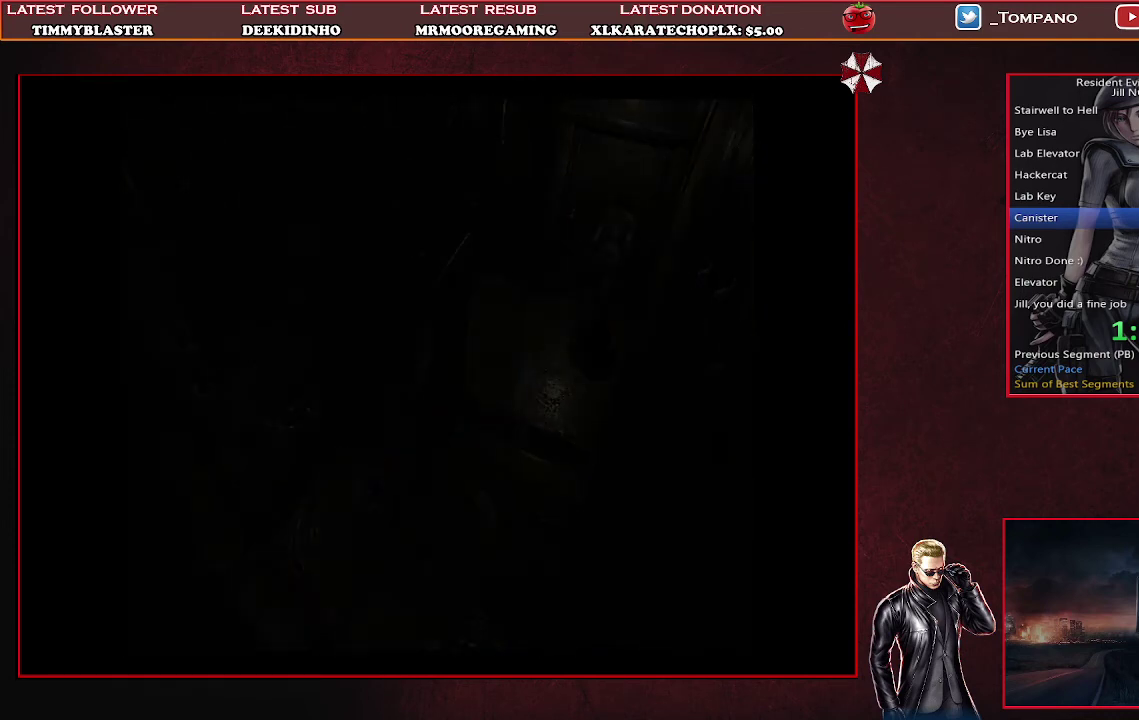
{"buttons": [], "left_stick": "center", "events": []}
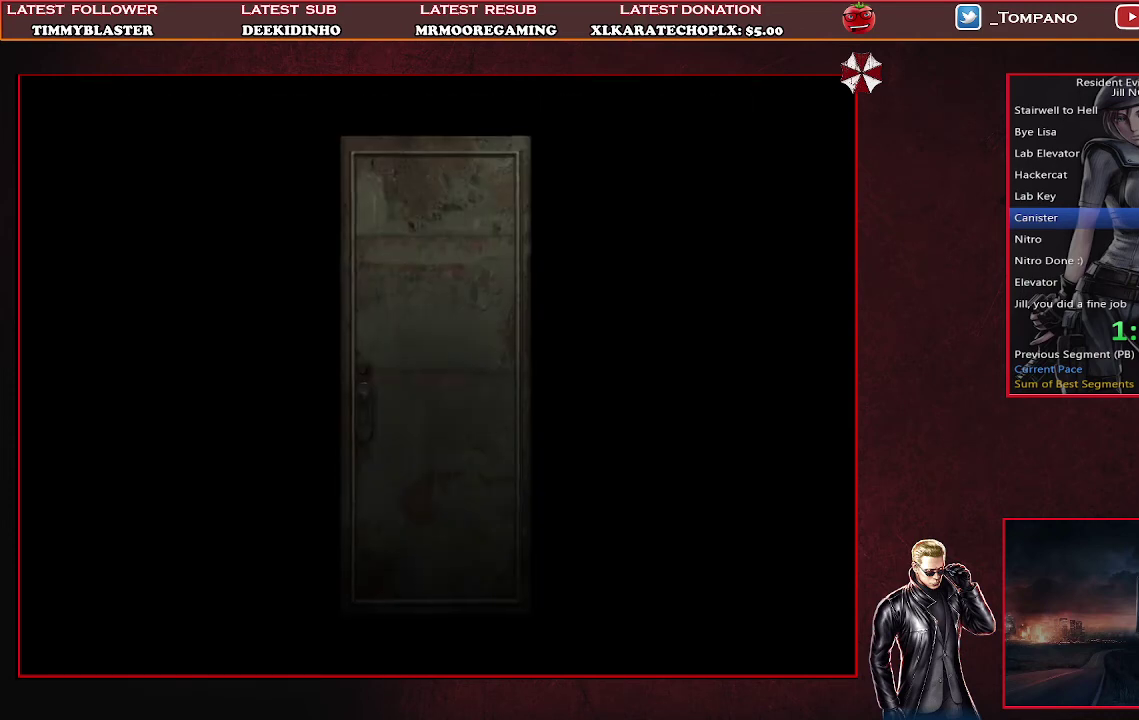
{"buttons": [], "left_stick": "center", "events": []}
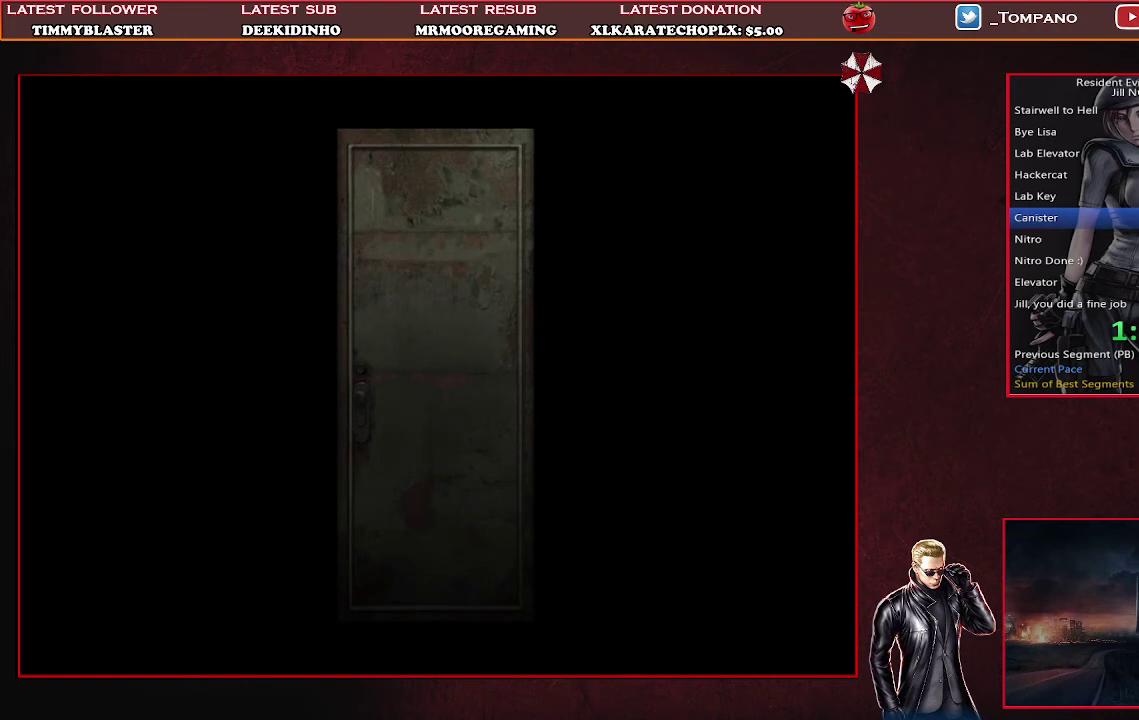
{"buttons": [], "left_stick": "center", "events": []}
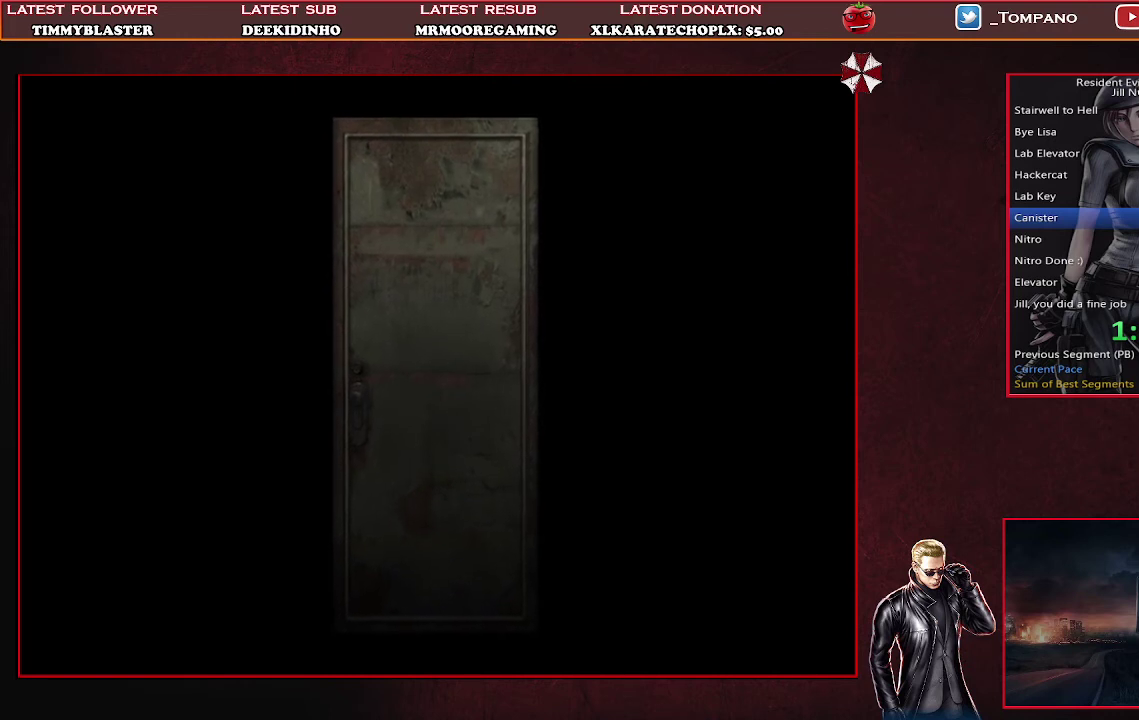
{"buttons": [], "left_stick": "center", "events": []}
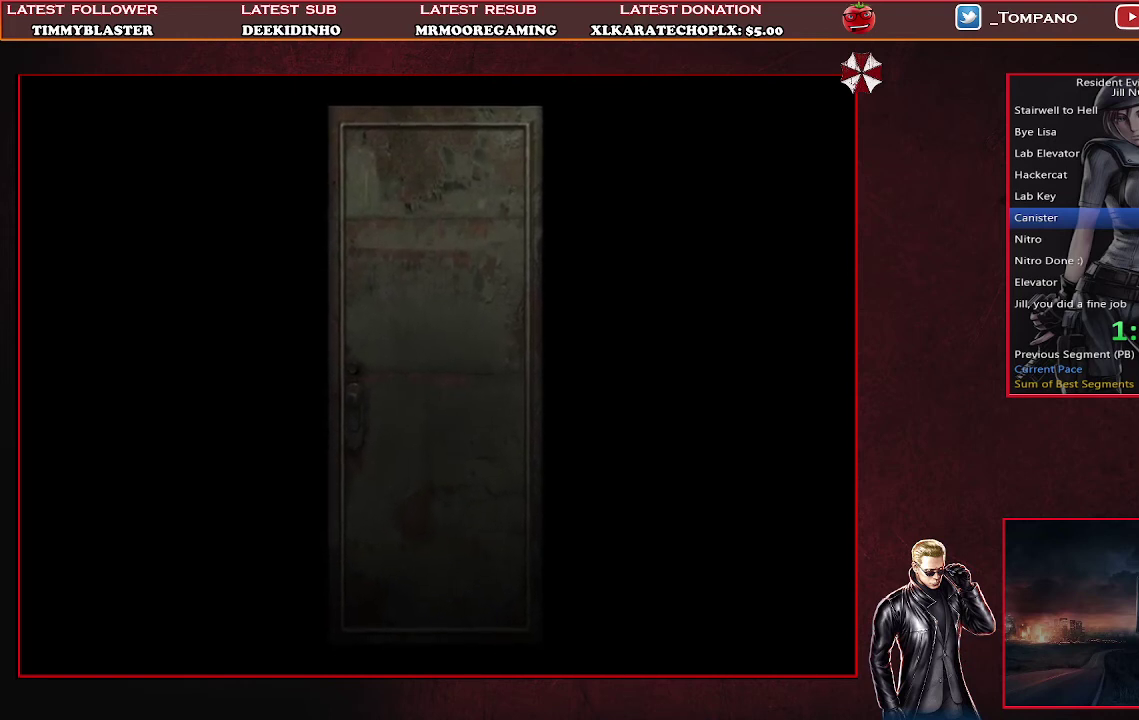
{"buttons": [], "left_stick": "center", "events": []}
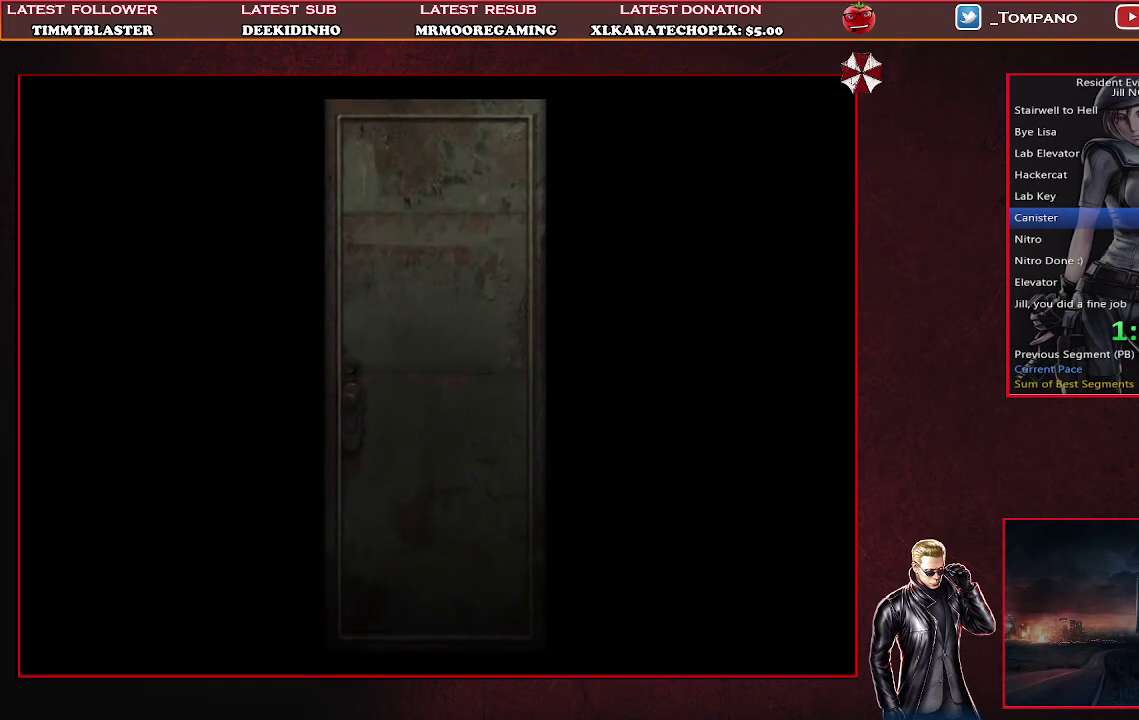
{"buttons": ["DPAD_UP"], "left_stick": "center", "events": [[467, "DPAD_UP", "down"]]}